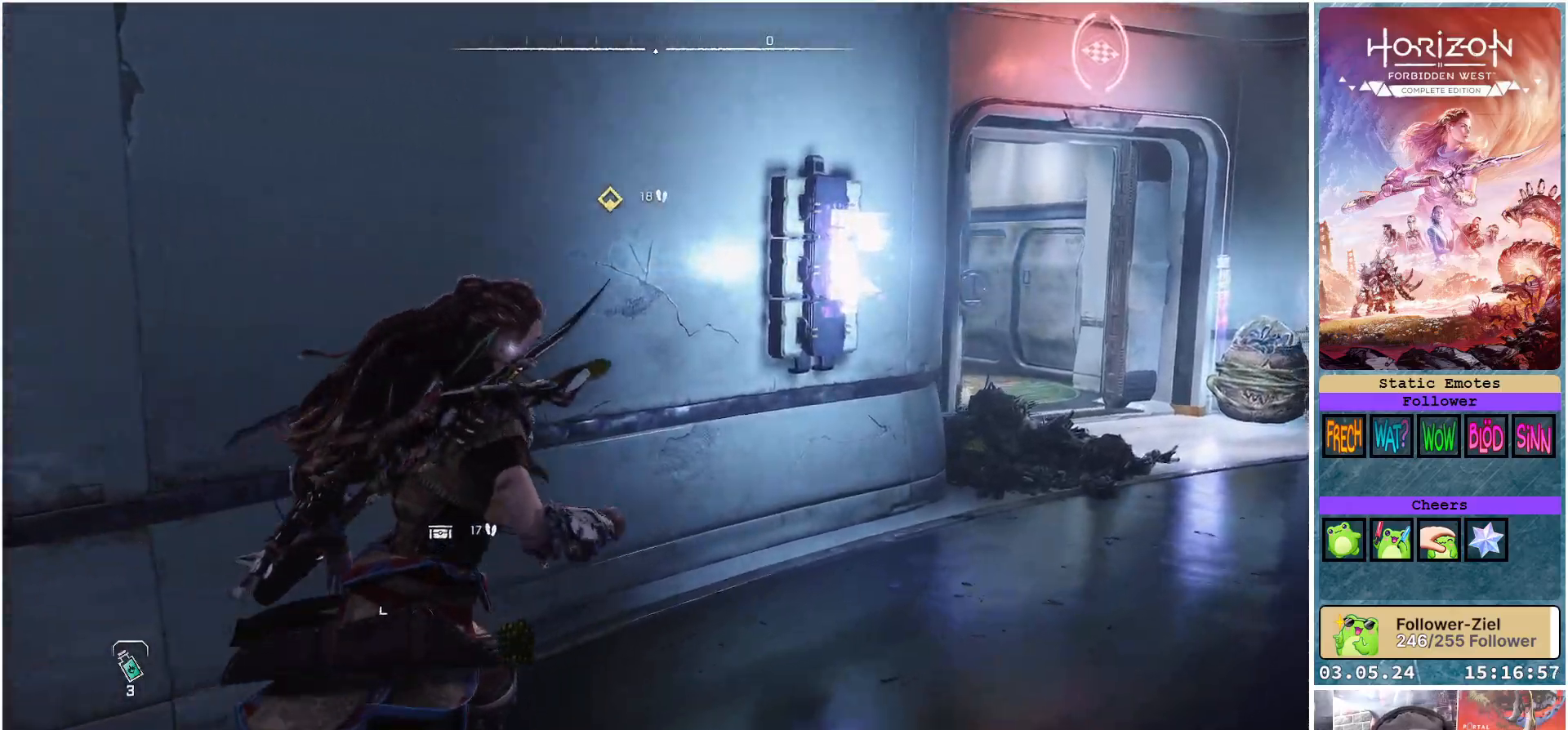
Gameplay with a controller (Xbox layout); each line is a JSON object with the inputs held at the frame after it. "events" lists button and stick changes between this image and that frame as [ms after this image, input, new state], when the widget could be followed in between.
{"buttons": [], "left_stick": "up-right", "right_stick": "left", "events": []}
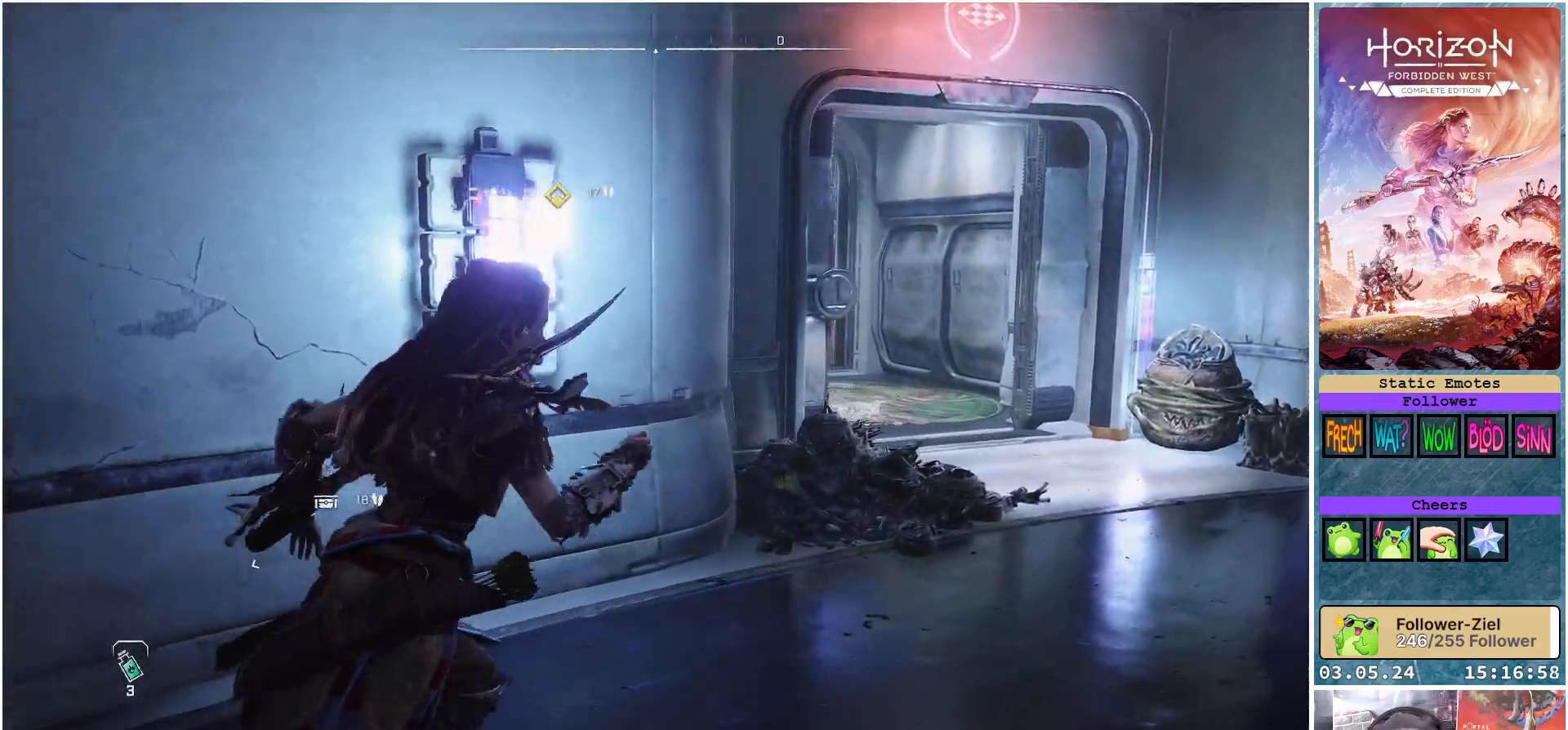
{"buttons": [], "left_stick": "up-right", "right_stick": "left", "events": []}
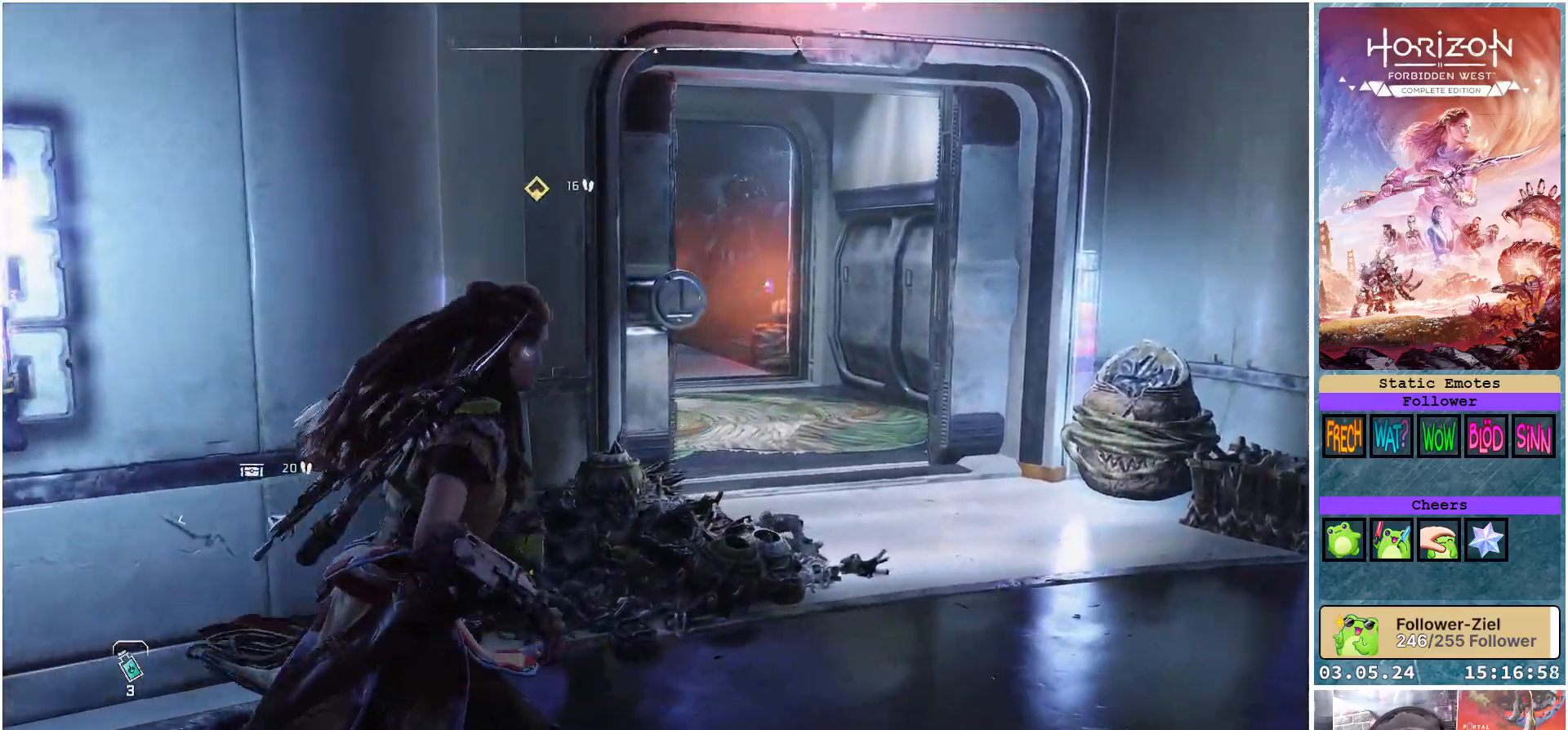
{"buttons": [], "left_stick": "up", "right_stick": "left", "events": [[433, "left_stick", "up"]]}
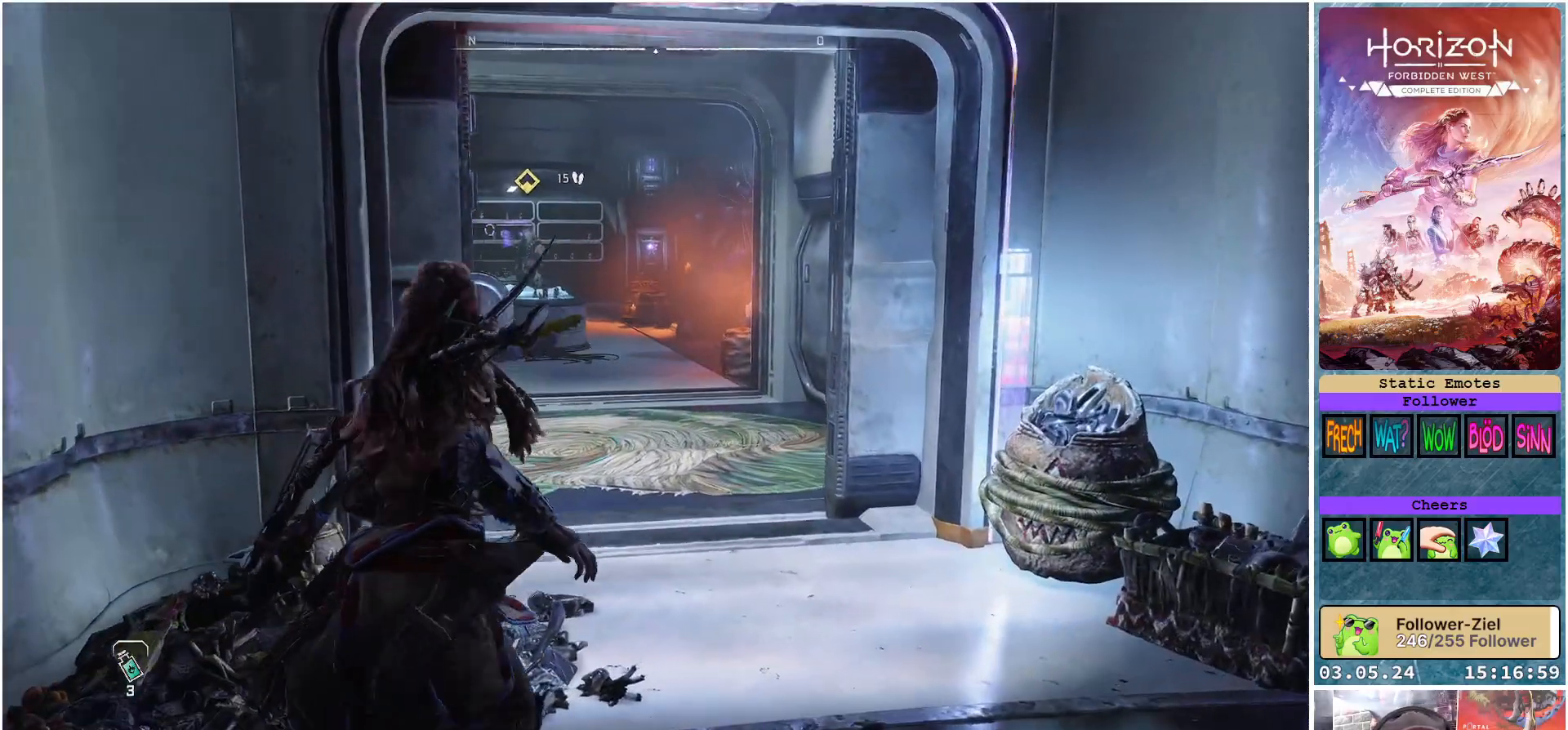
{"buttons": [], "left_stick": "up", "right_stick": "left", "events": []}
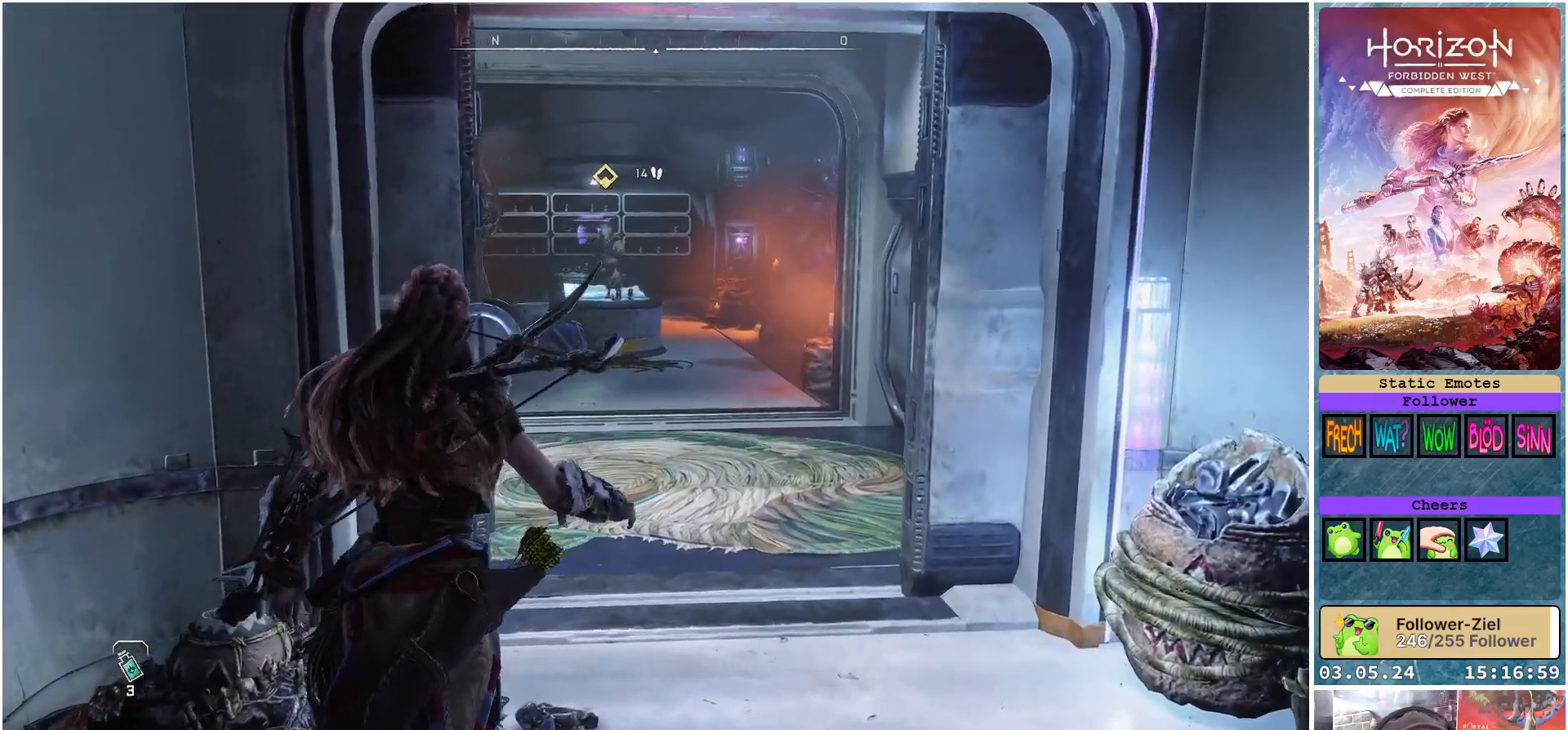
{"buttons": [], "left_stick": "up", "right_stick": "center", "events": [[500, "right_stick", "center"]]}
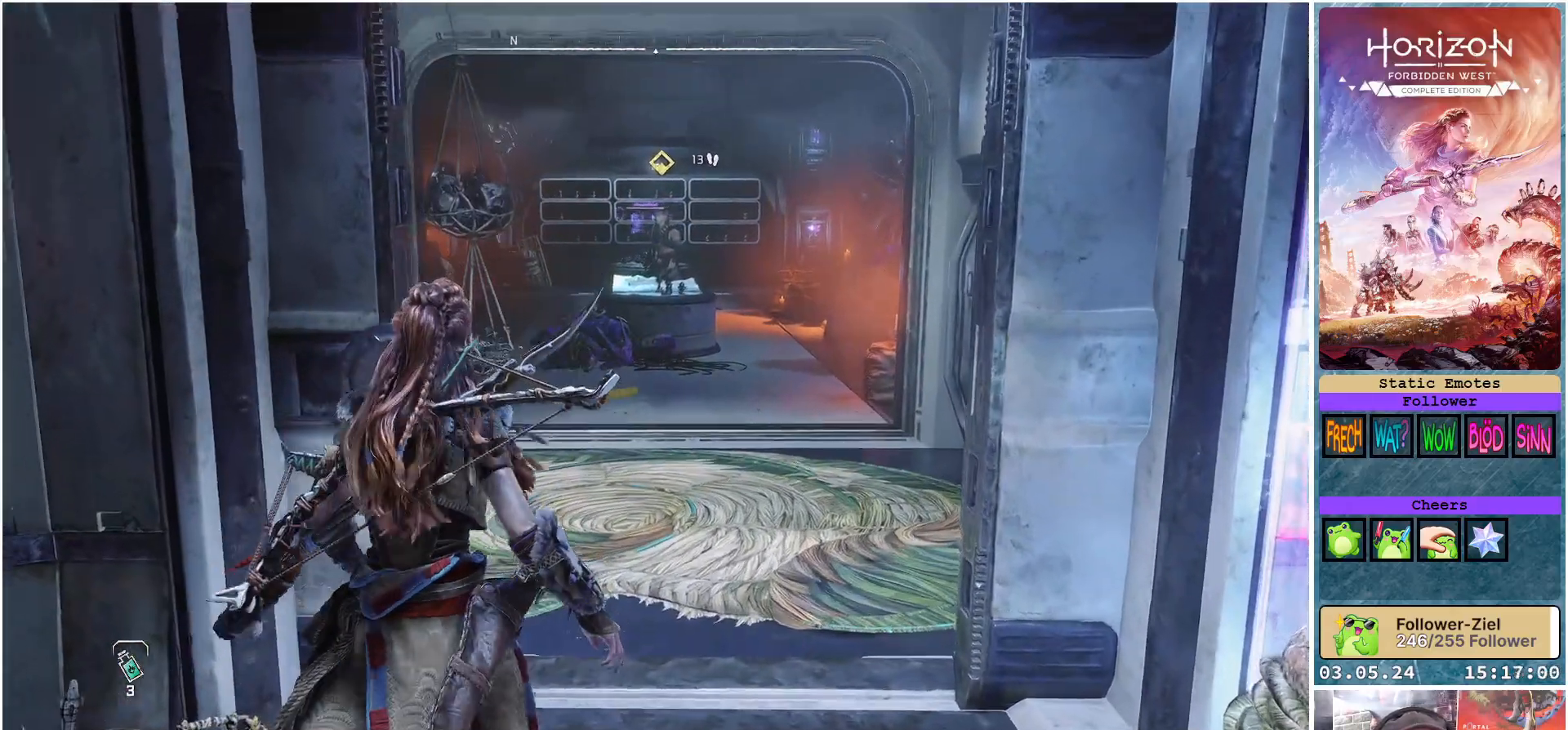
{"buttons": [], "left_stick": "up", "right_stick": "center", "events": []}
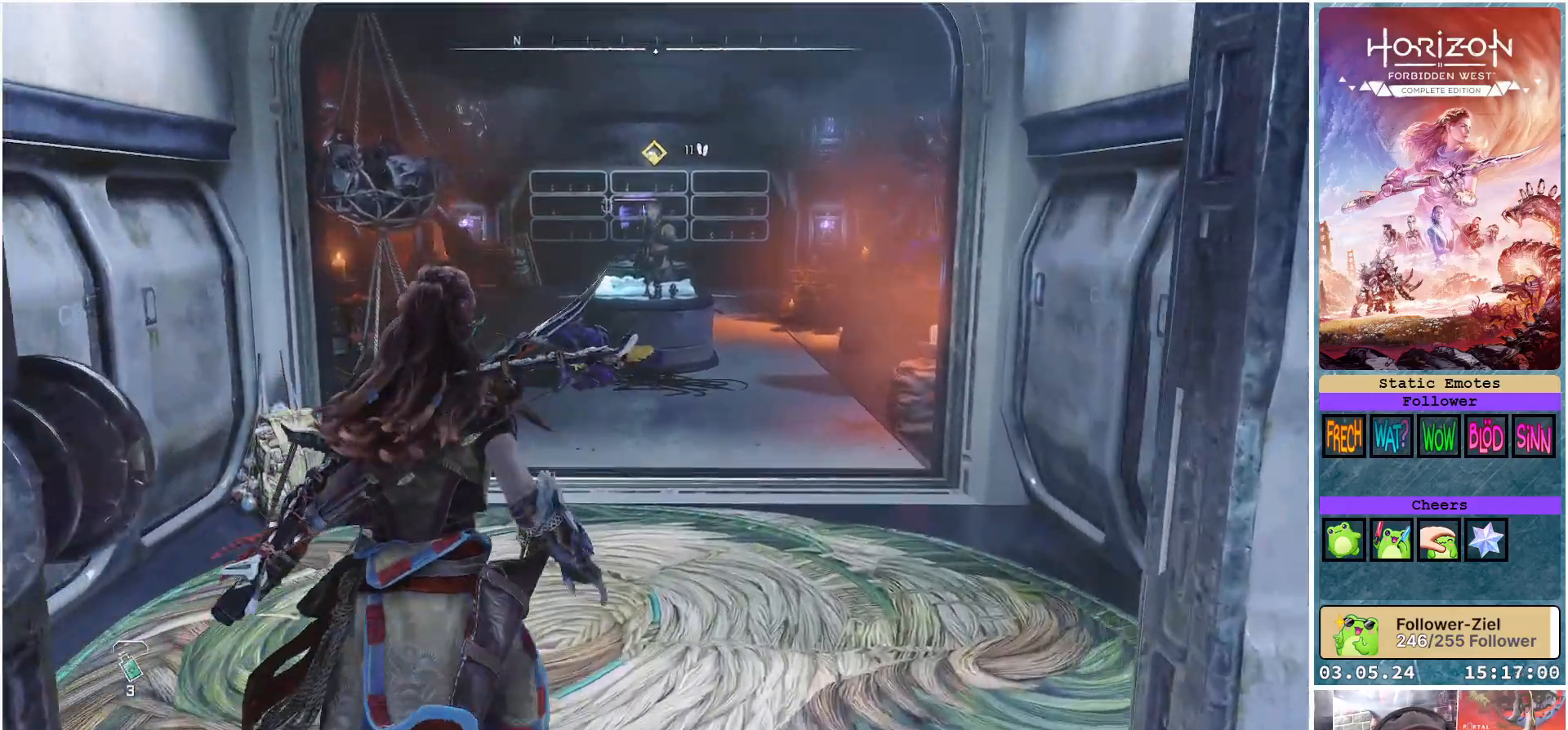
{"buttons": [], "left_stick": "up", "right_stick": "left", "events": [[283, "right_stick", "left"]]}
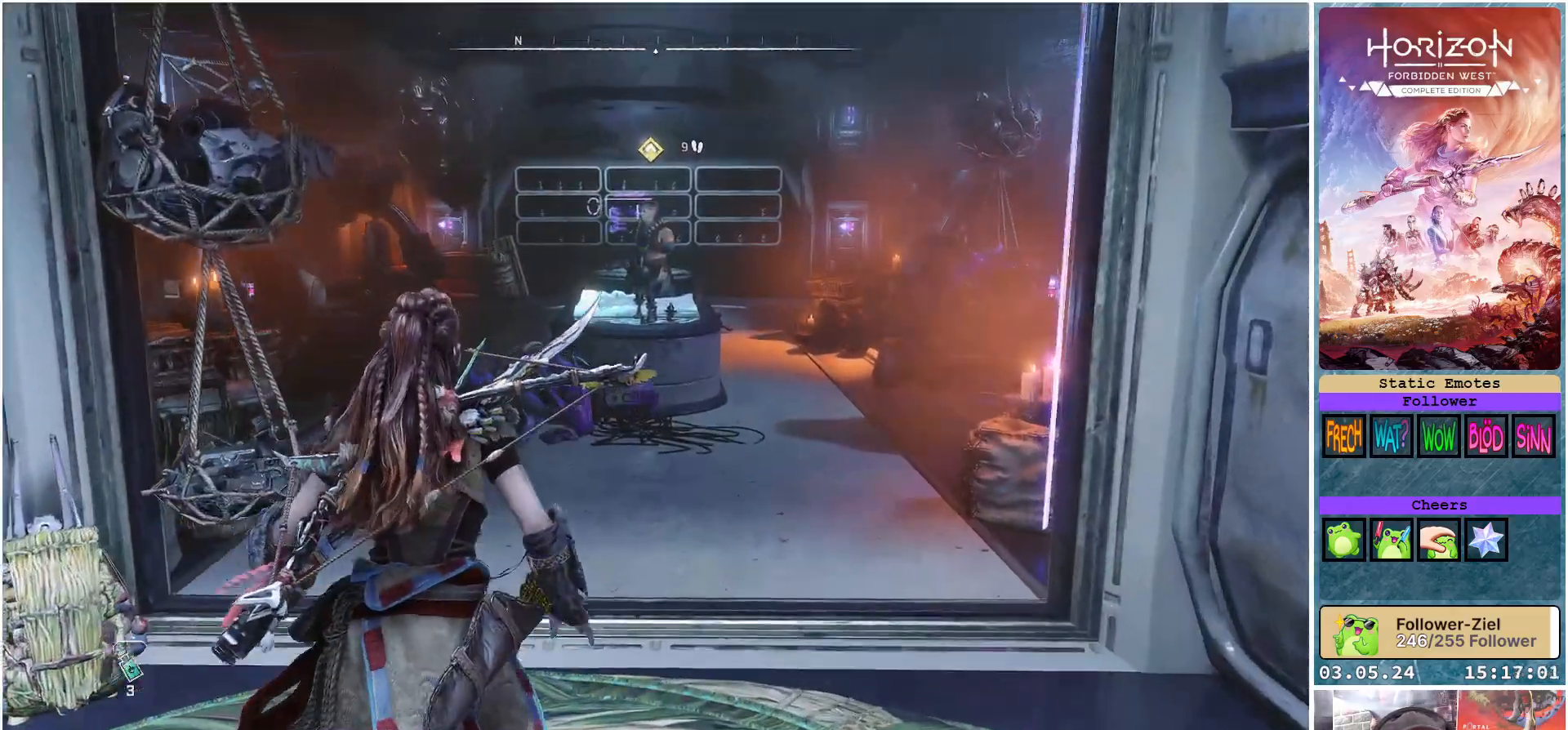
{"buttons": [], "left_stick": "up", "right_stick": "left", "events": []}
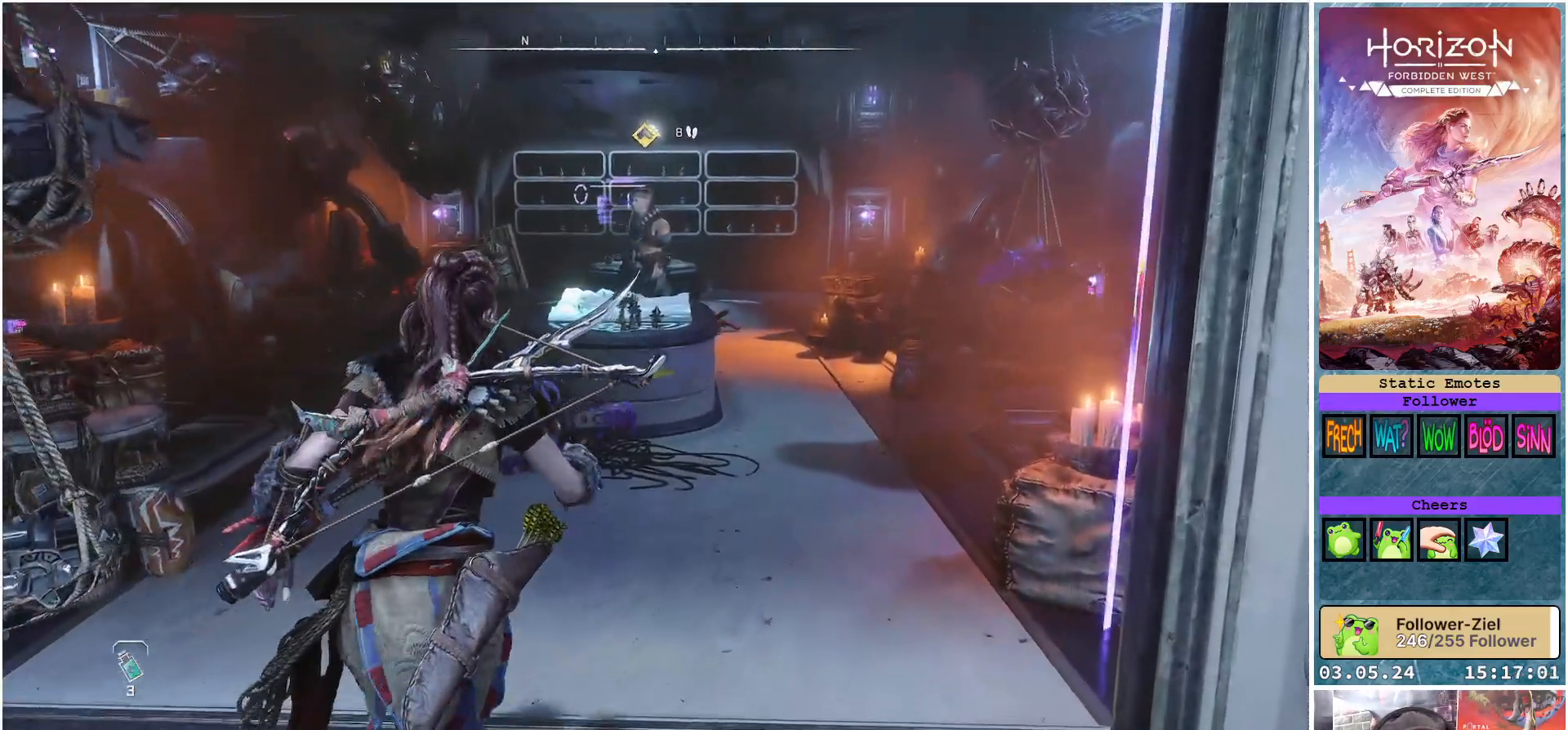
{"buttons": [], "left_stick": "up", "right_stick": "left", "events": []}
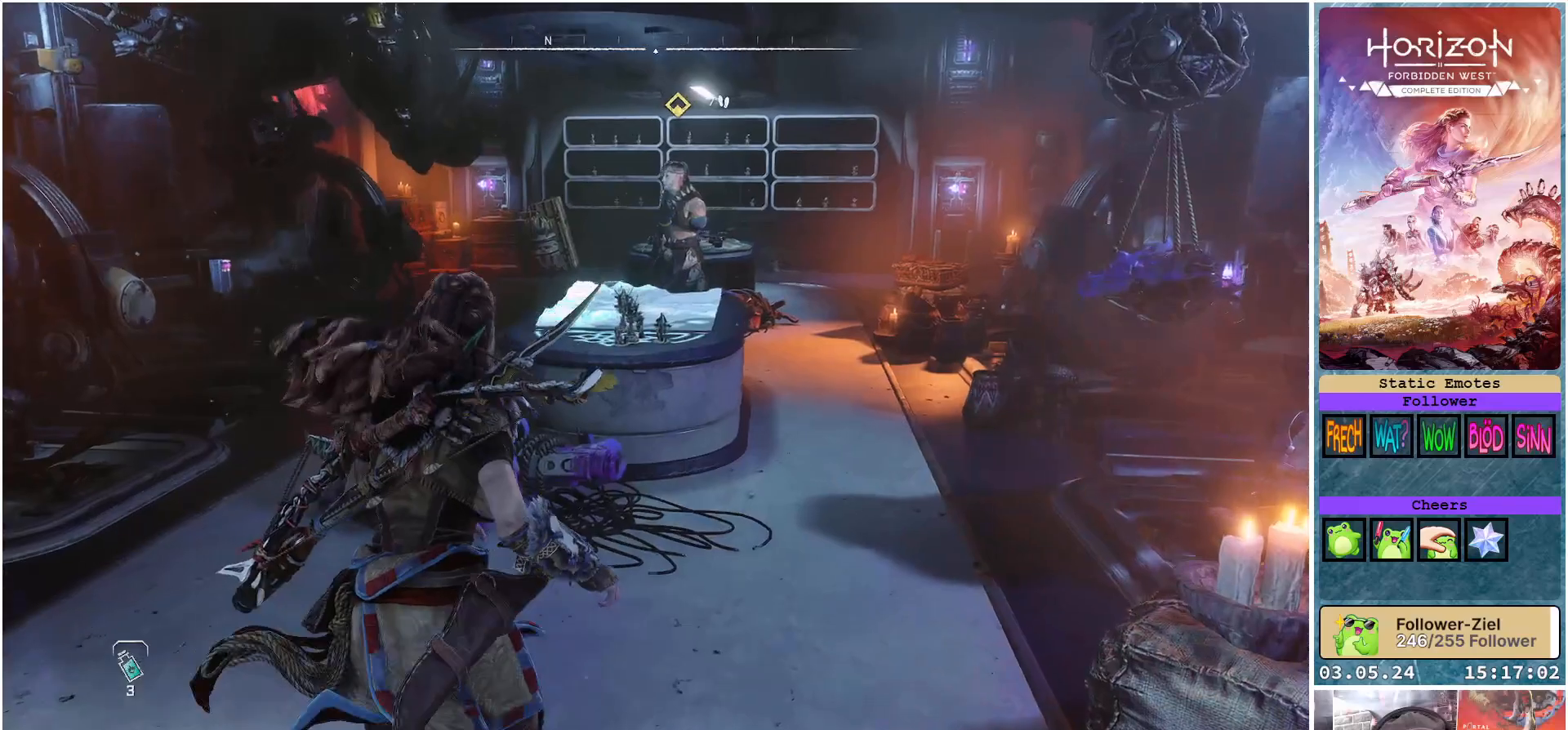
{"buttons": [], "left_stick": "up-right", "right_stick": "left", "events": [[50, "left_stick", "up-right"]]}
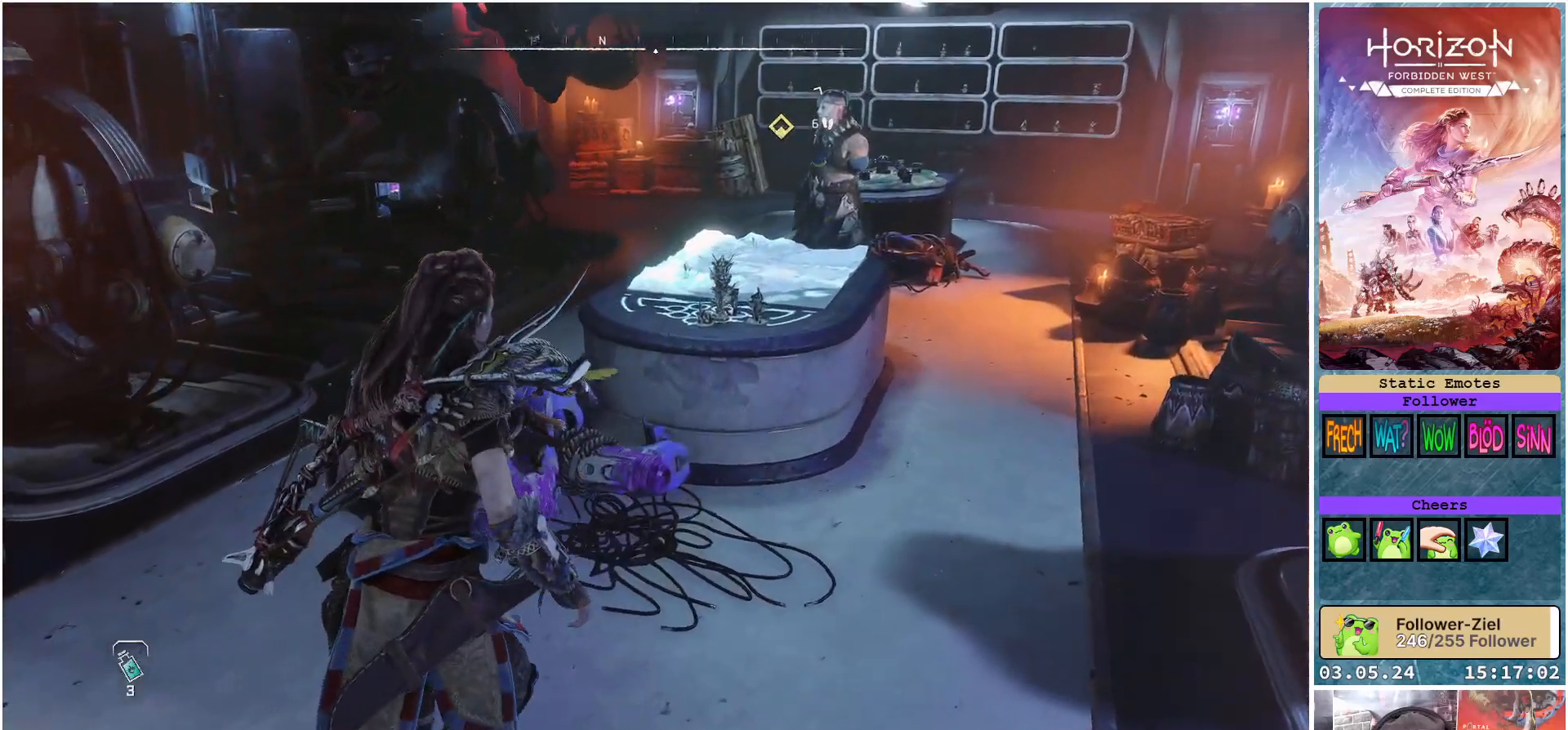
{"buttons": [], "left_stick": "up-right", "right_stick": "left", "events": []}
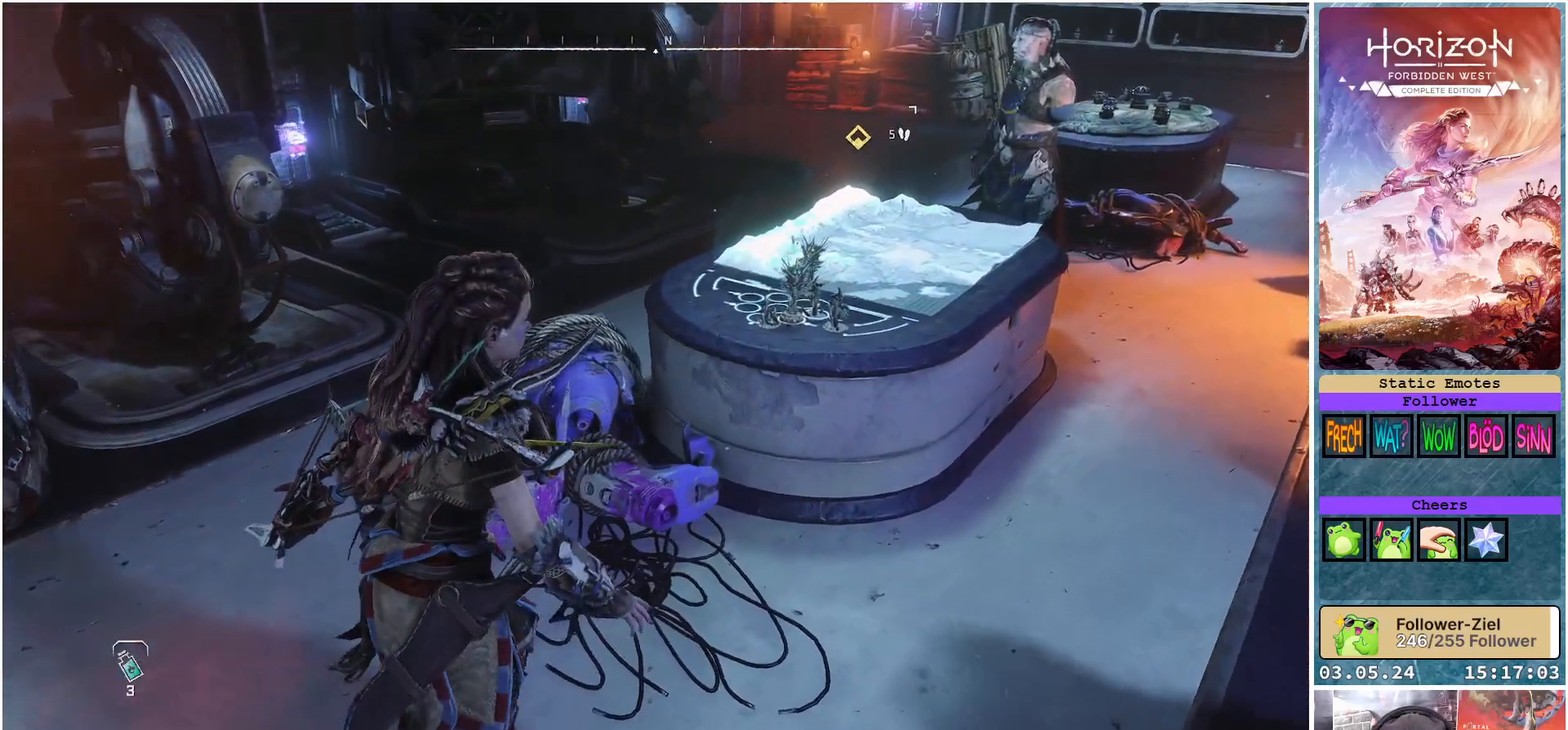
{"buttons": [], "left_stick": "up-right", "right_stick": "left", "events": []}
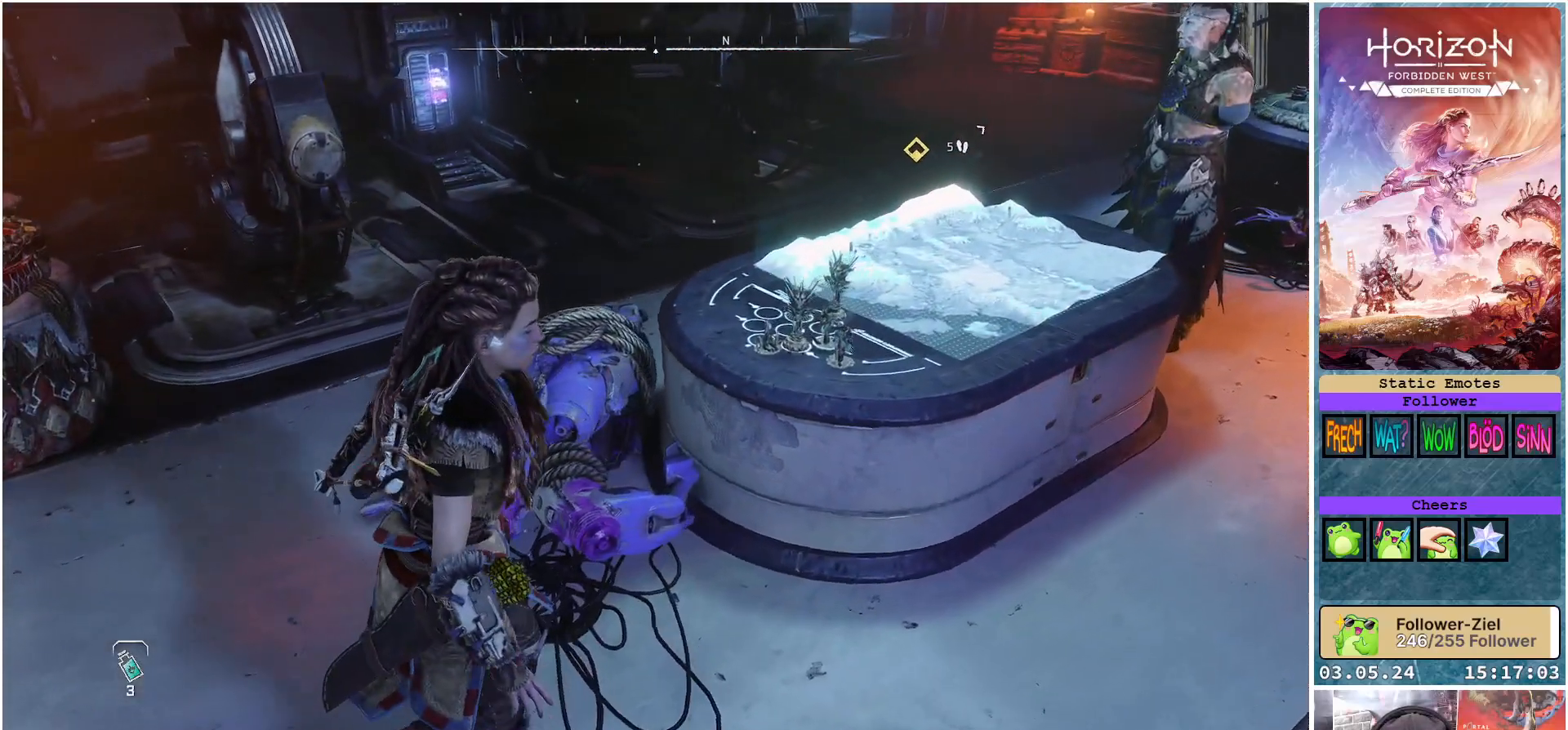
{"buttons": [], "left_stick": "right", "right_stick": "left", "events": [[450, "left_stick", "right"]]}
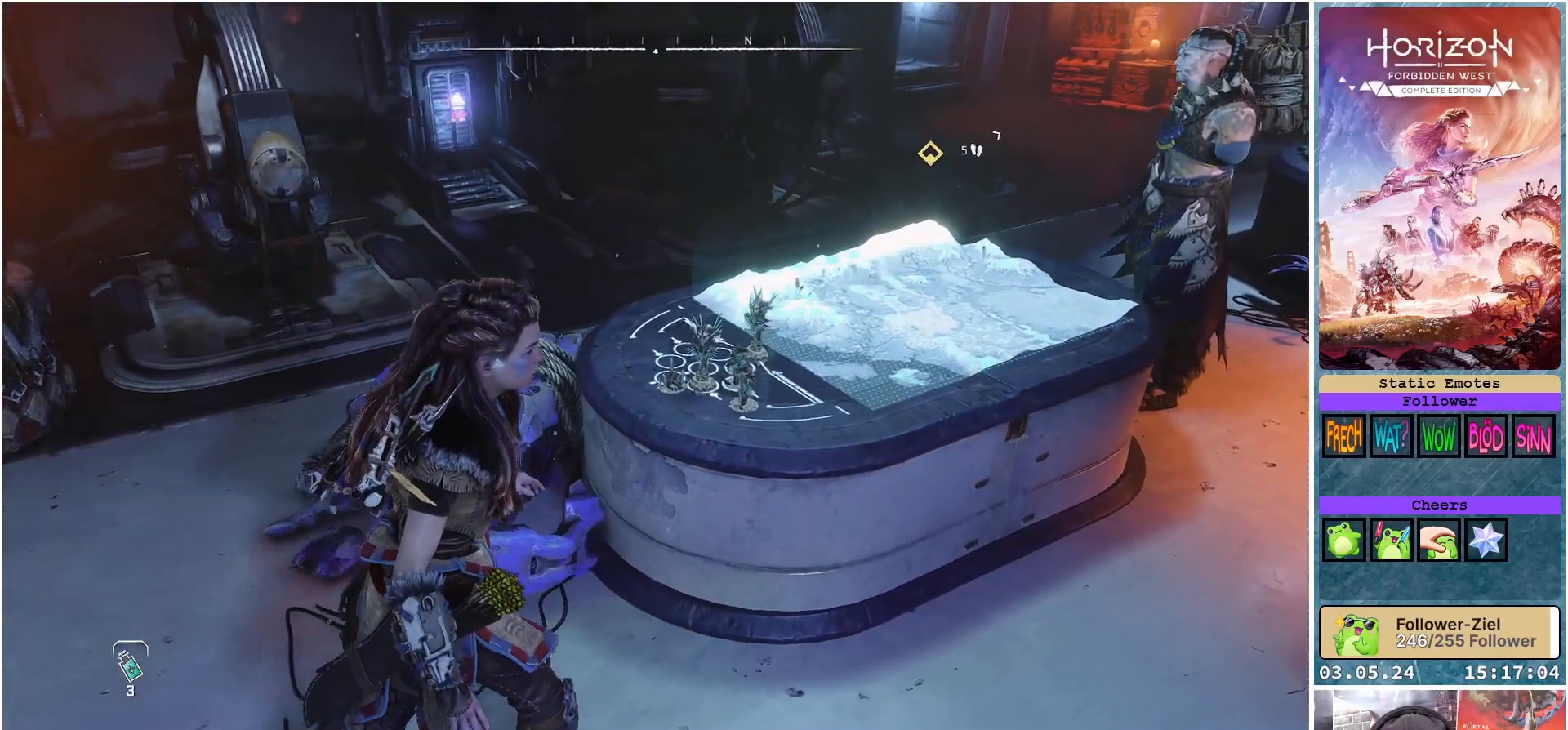
{"buttons": [], "left_stick": "right", "right_stick": "left", "events": []}
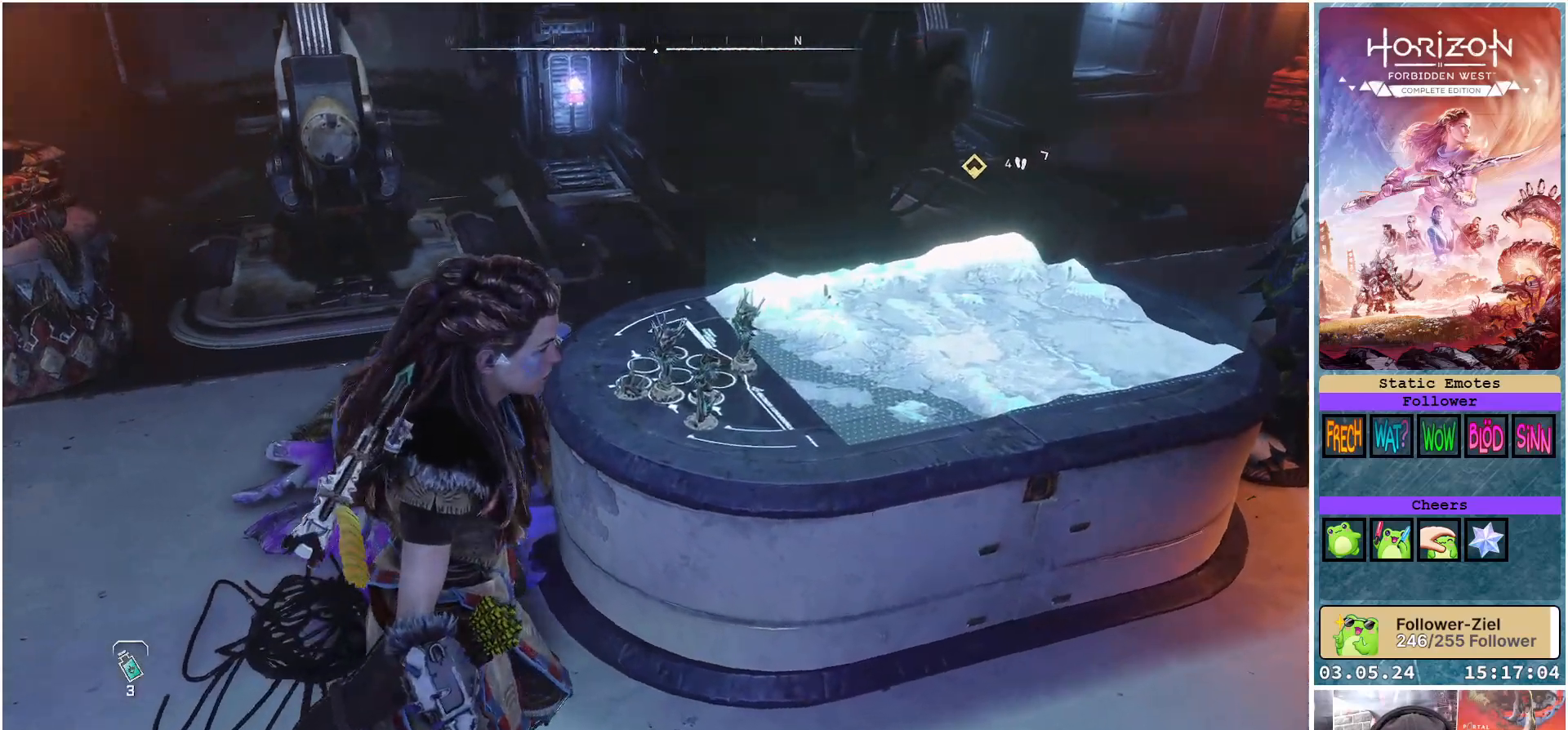
{"buttons": [], "left_stick": "up-right", "right_stick": "left", "events": [[383, "left_stick", "up-right"]]}
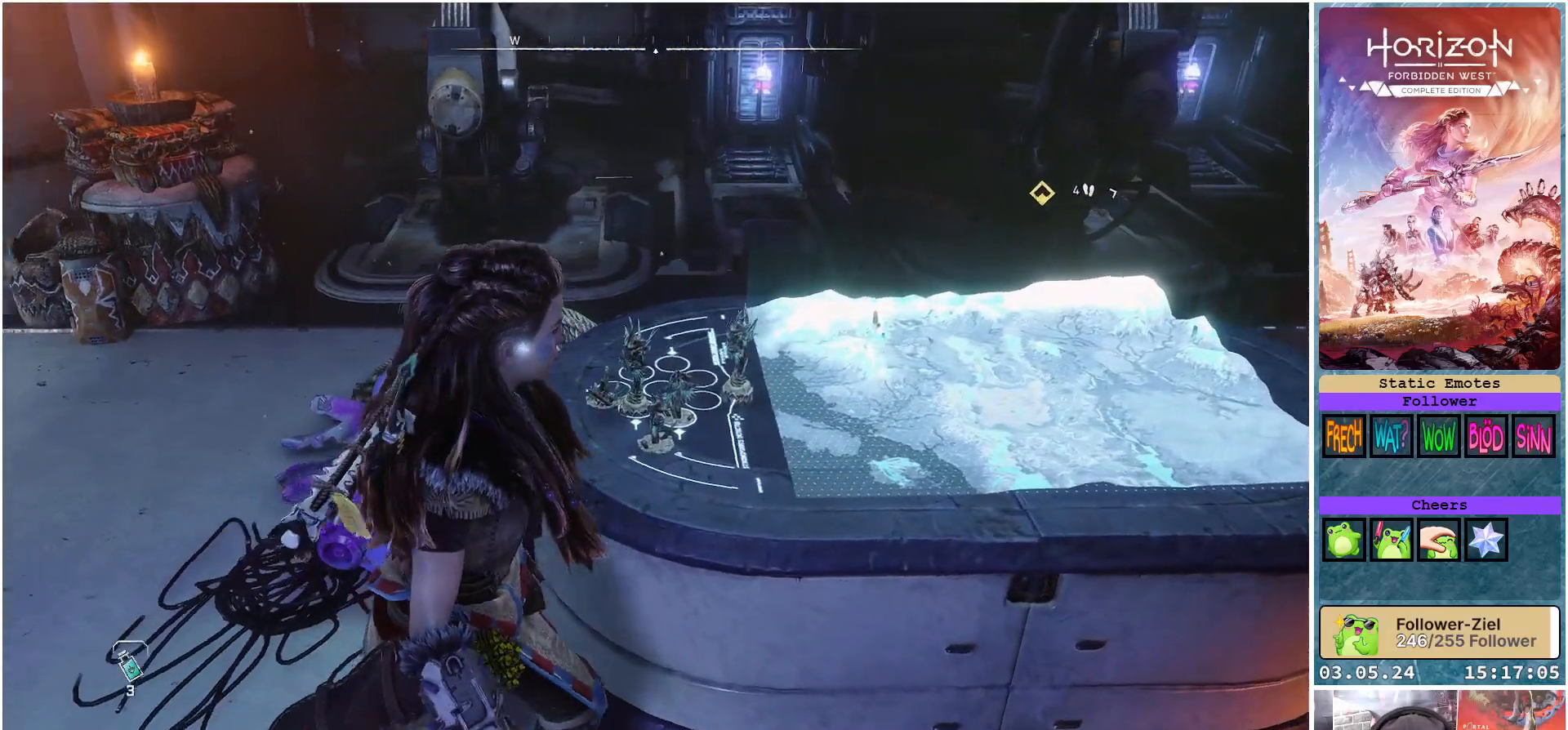
{"buttons": [], "left_stick": "center", "right_stick": "left", "events": [[33, "left_stick", "up"], [133, "left_stick", "center"]]}
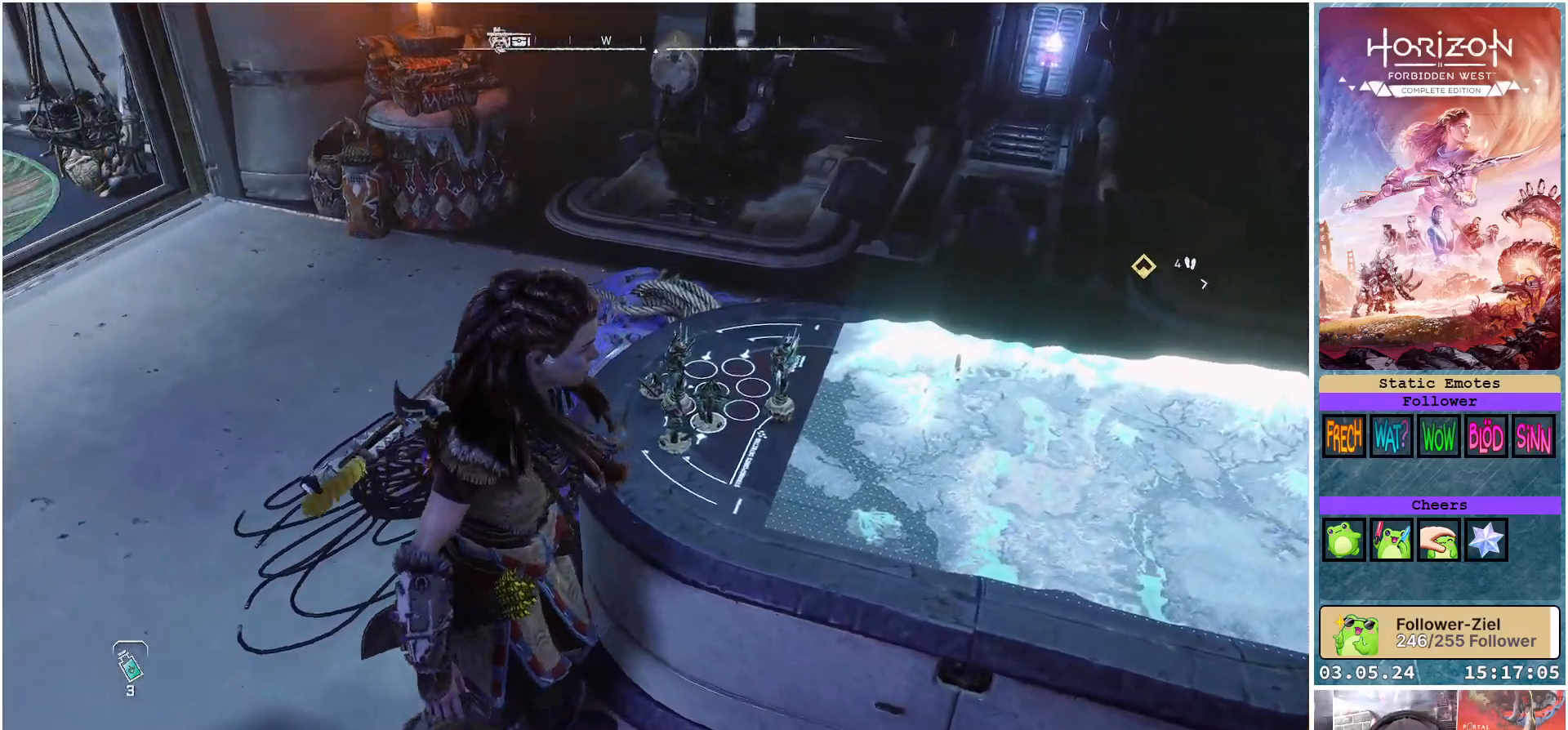
{"buttons": [], "left_stick": "center", "right_stick": "up-left", "events": [[233, "right_stick", "up-left"]]}
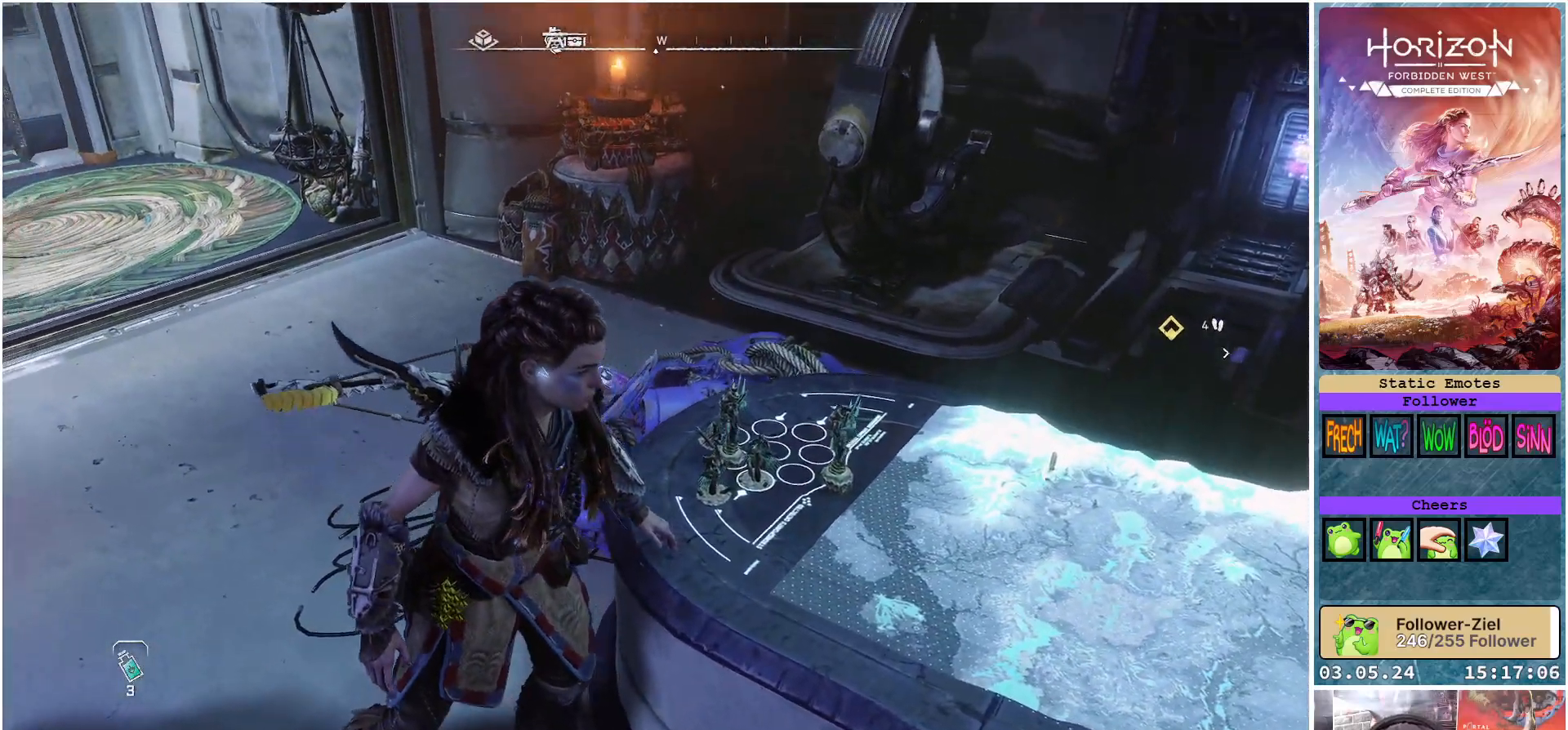
{"buttons": [], "left_stick": "center", "right_stick": "up-left", "events": []}
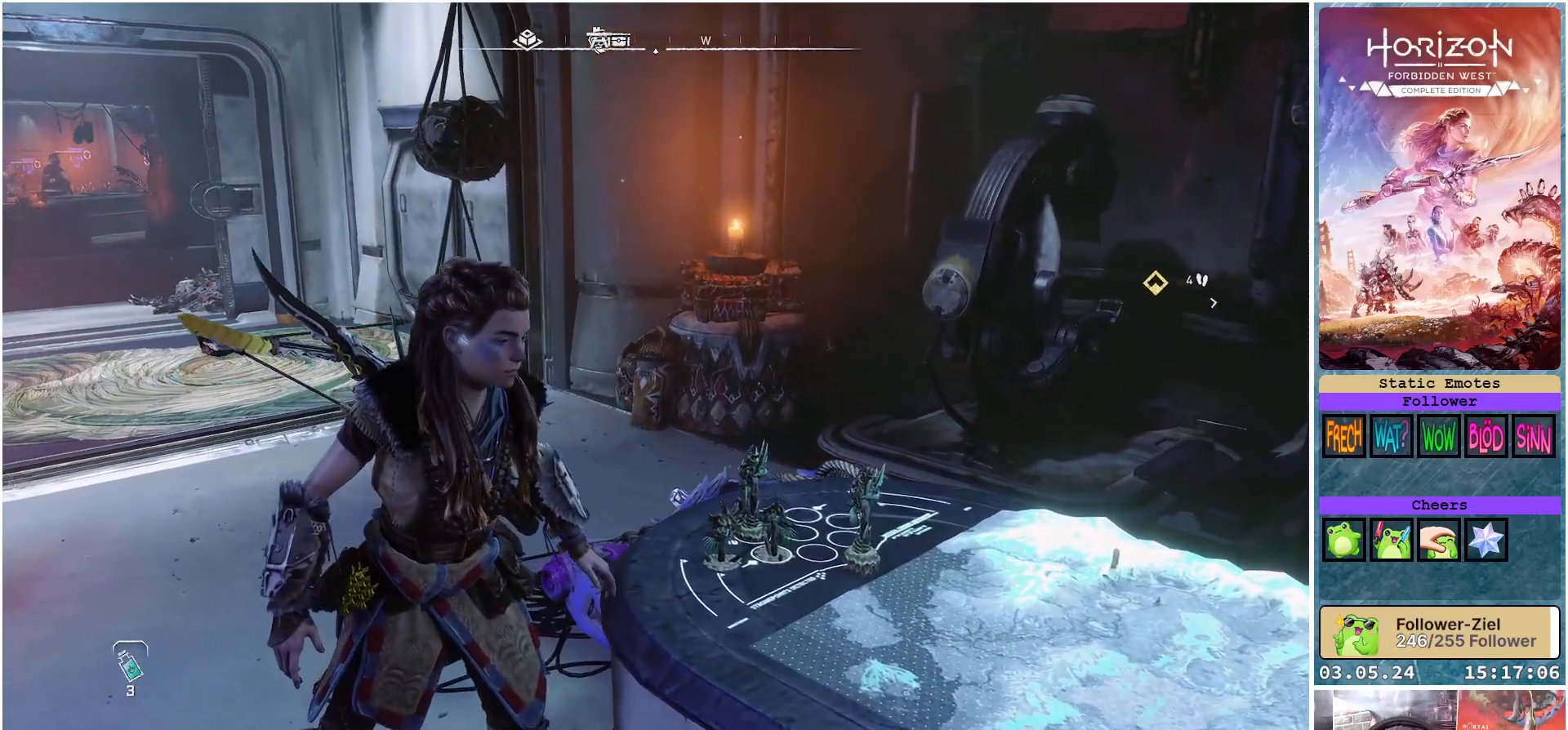
{"buttons": [], "left_stick": "center", "right_stick": "left", "events": [[183, "right_stick", "left"]]}
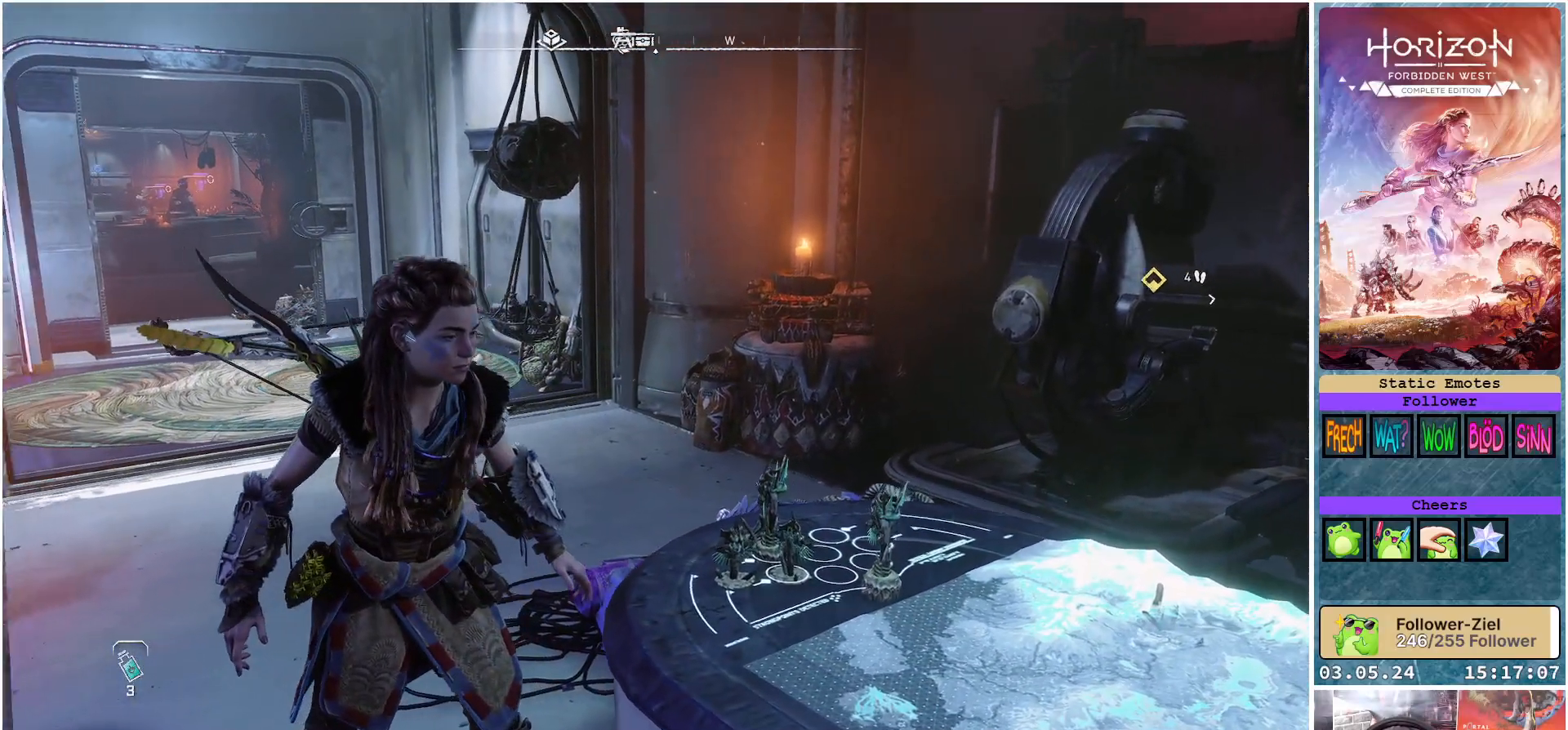
{"buttons": [], "left_stick": "center", "right_stick": "down-left", "events": [[383, "right_stick", "down-left"]]}
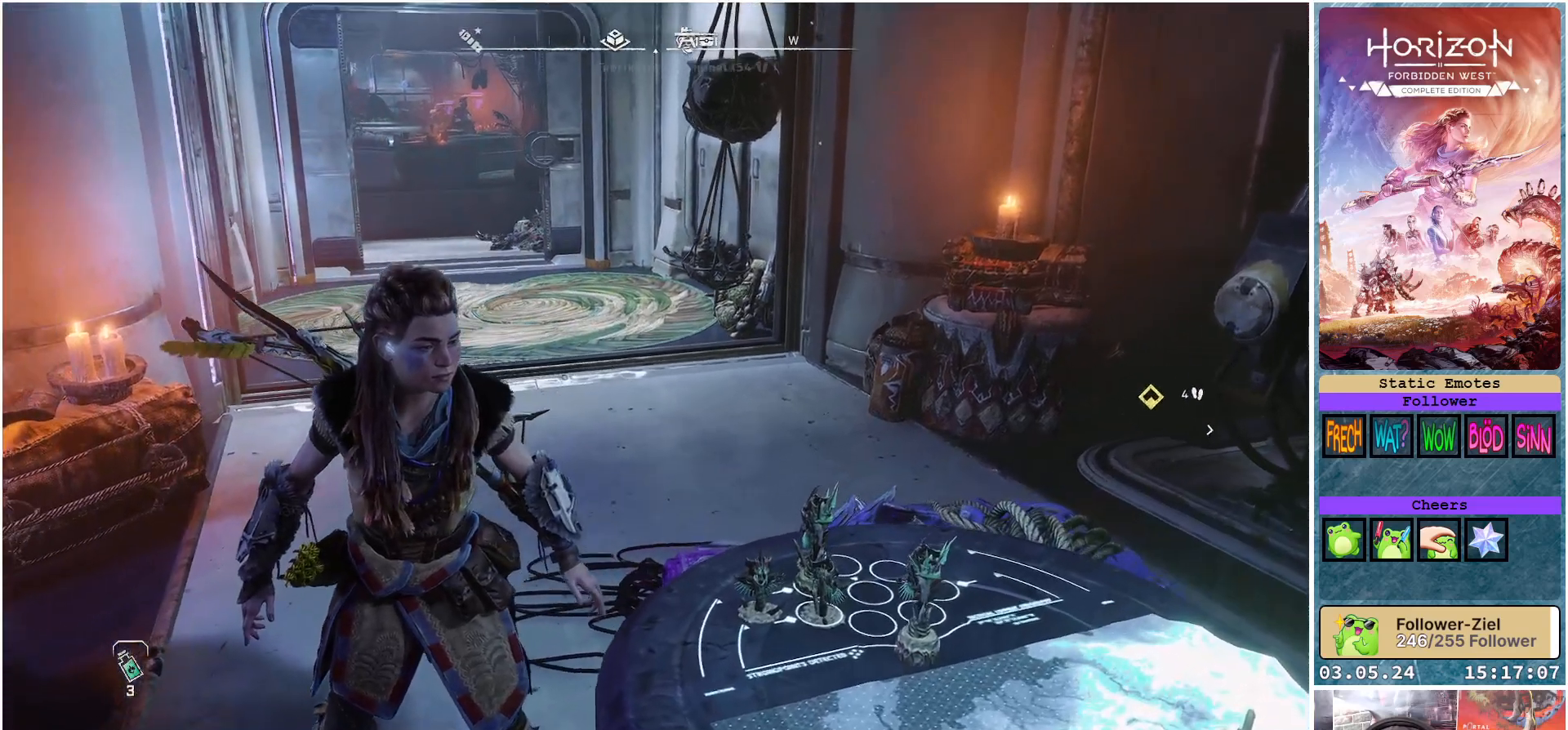
{"buttons": [], "left_stick": "center", "right_stick": "down-right", "events": [[167, "right_stick", "down-right"]]}
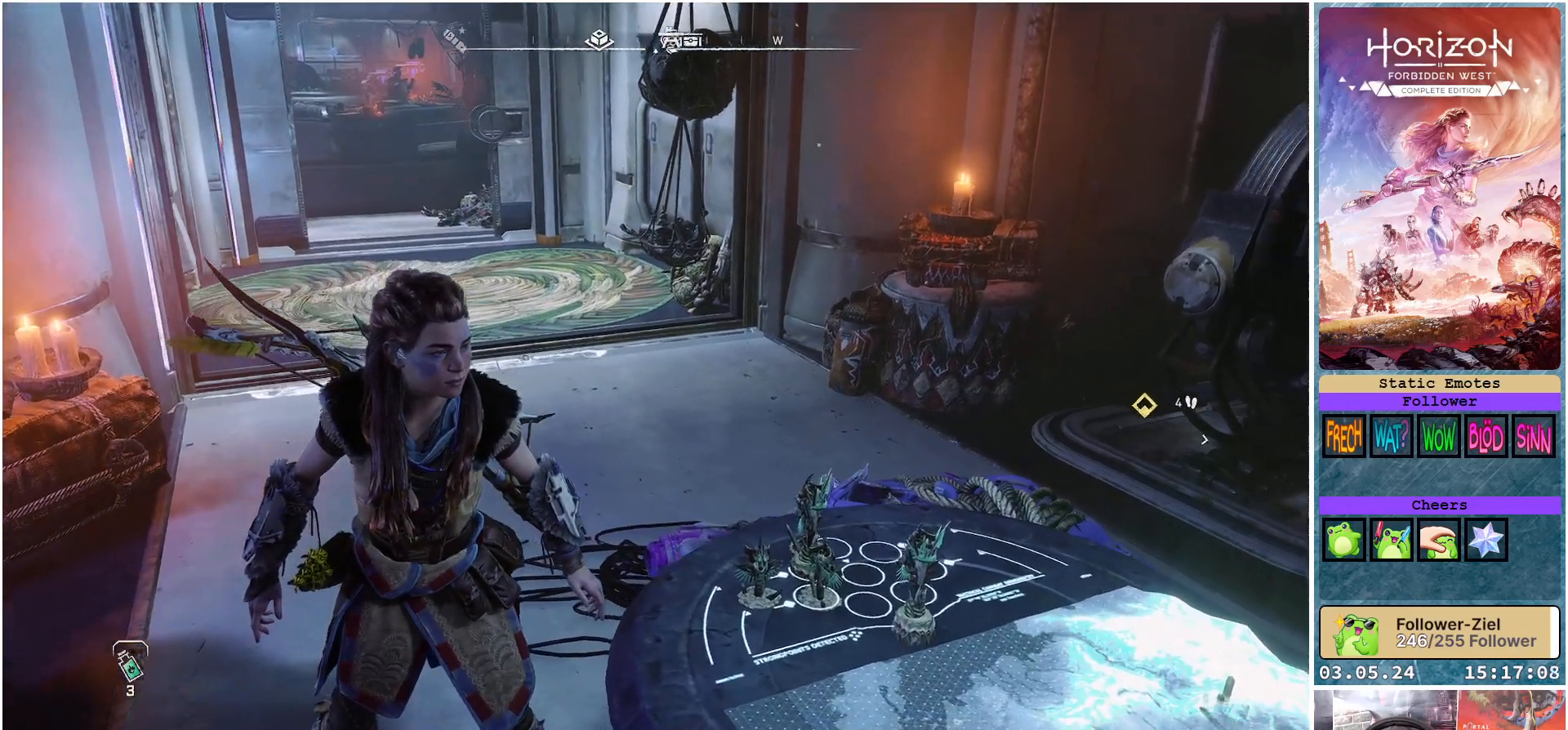
{"buttons": [], "left_stick": "center", "right_stick": "right", "events": [[167, "right_stick", "right"]]}
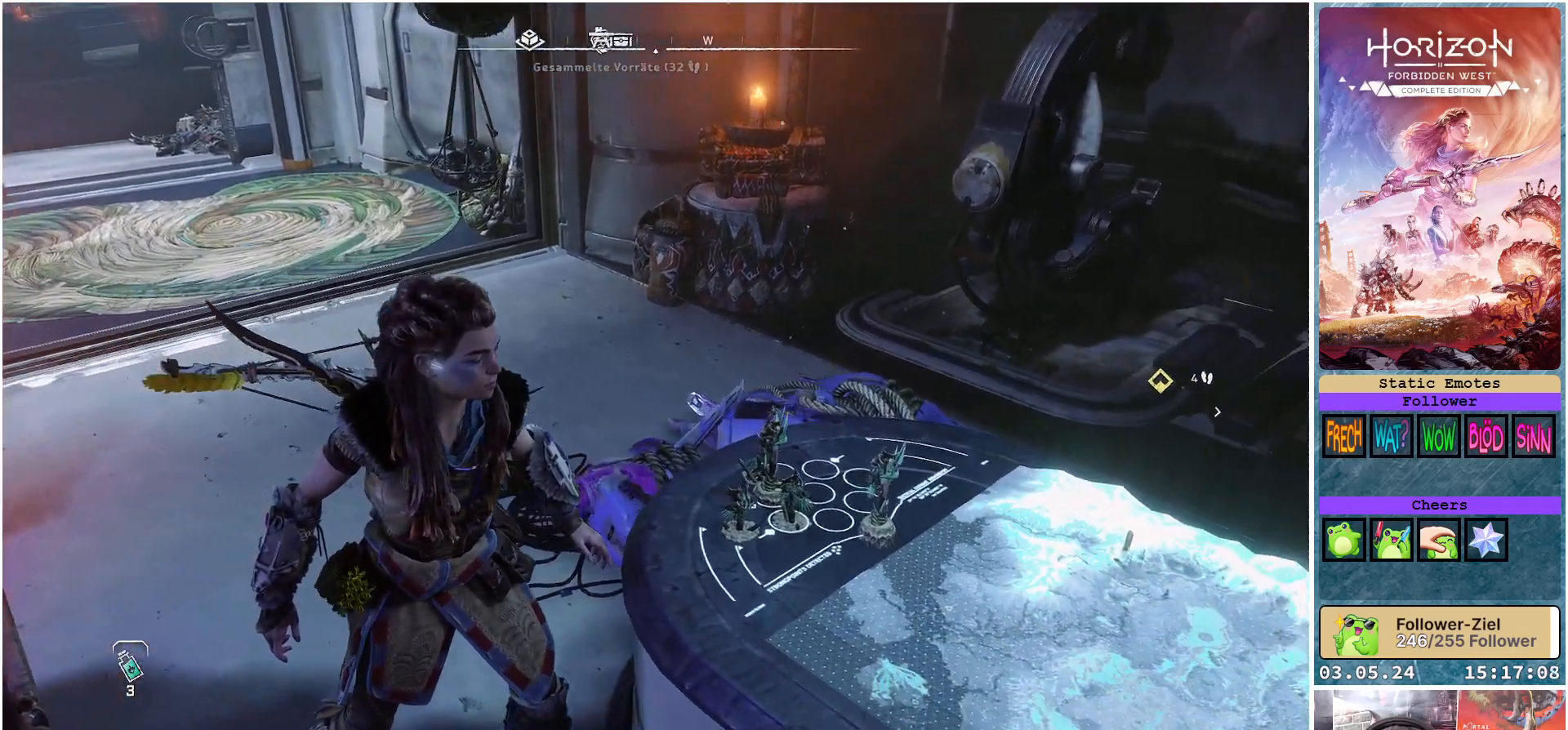
{"buttons": [], "left_stick": "center", "right_stick": "center", "events": [[367, "right_stick", "center"]]}
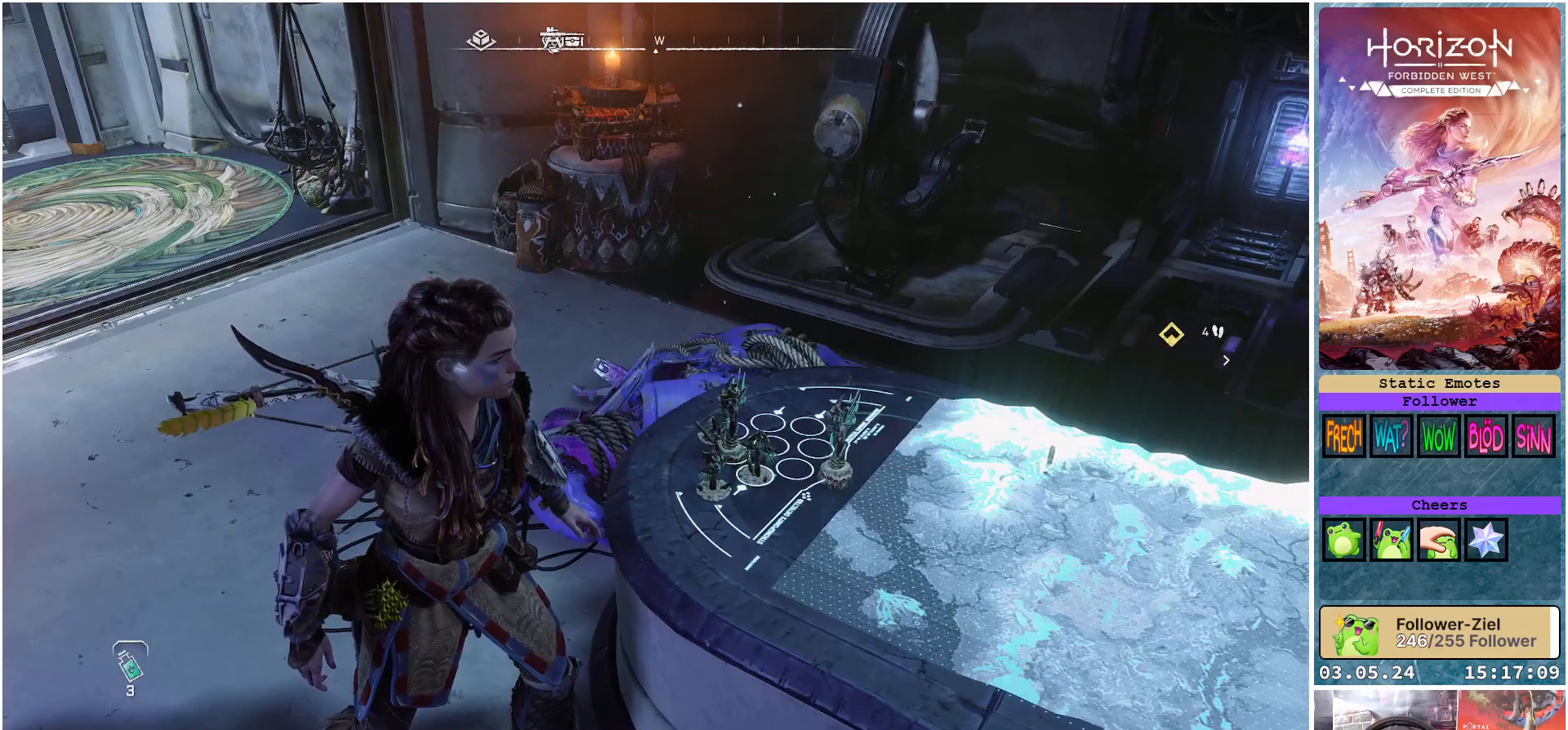
{"buttons": [], "left_stick": "center", "right_stick": "right", "events": [[300, "right_stick", "right"]]}
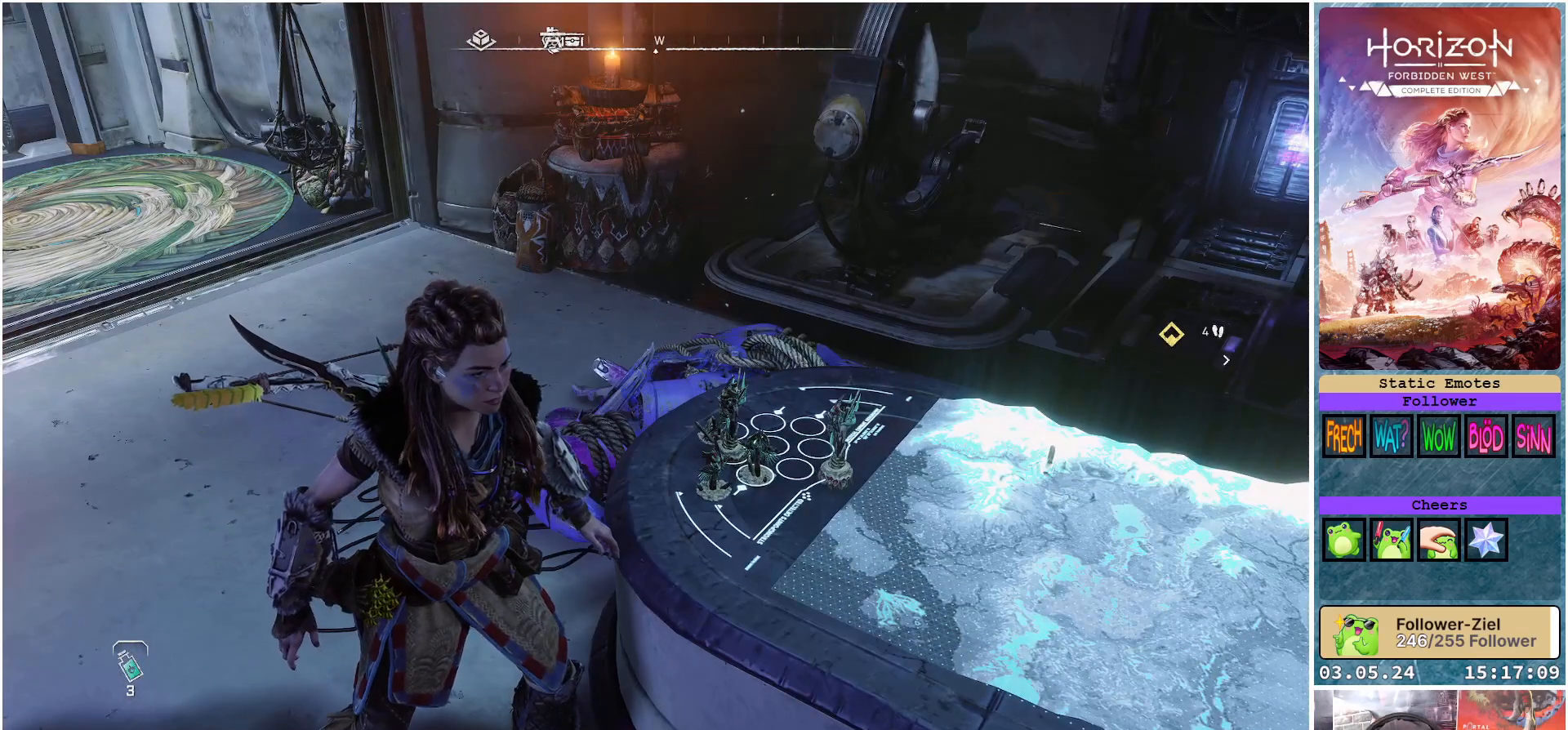
{"buttons": [], "left_stick": "center", "right_stick": "right", "events": []}